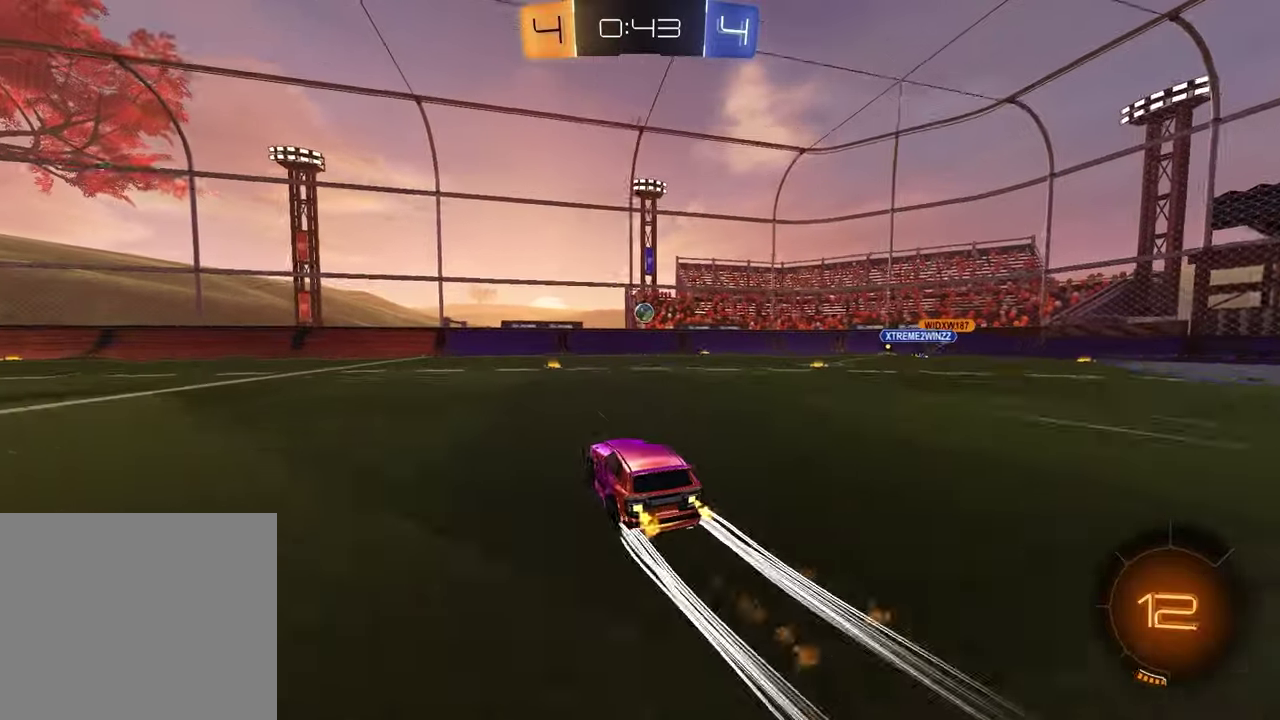
Gameplay with a controller (PlayStation layout); each line is a JSON object with the inputs held at the frame after it. "events" lists button and stick changes between this image and that frame as [ms after this image, input, new state], when the widget could be followed in between.
{"buttons": ["R2"], "left_stick": "center", "right_stick": "center", "events": [[133, "R1", "up"]]}
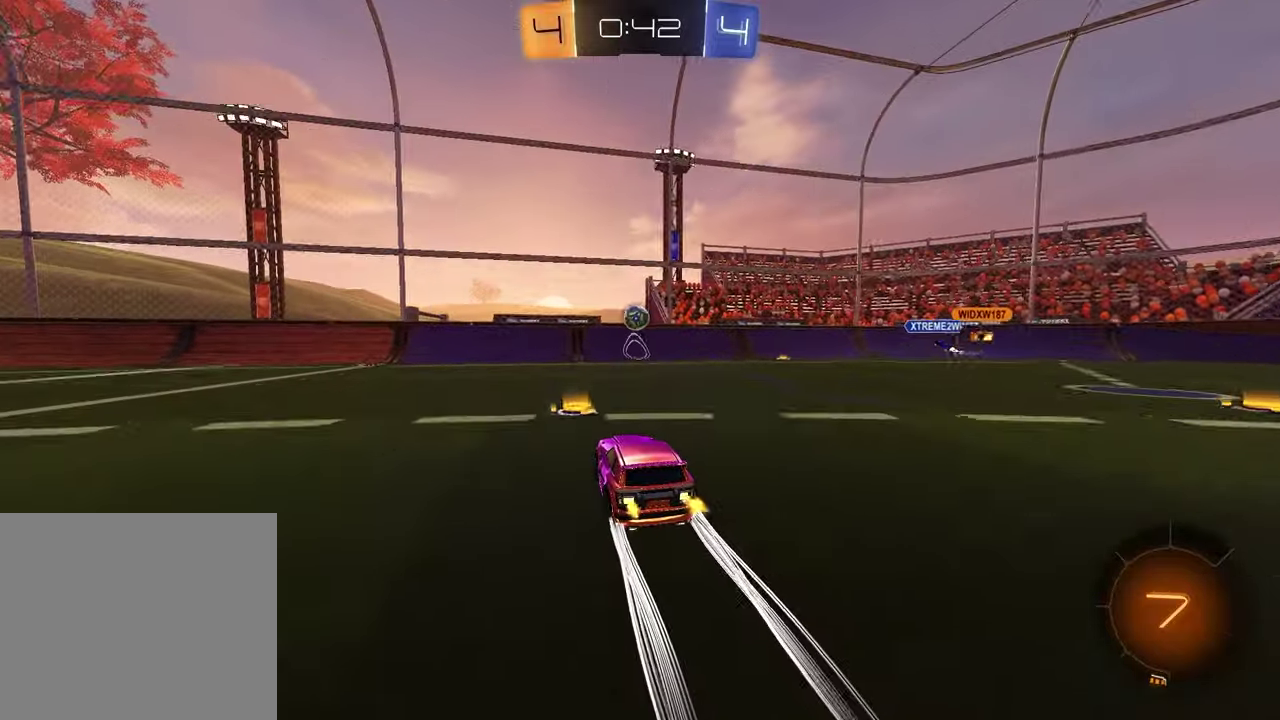
{"buttons": ["R2"], "left_stick": "center", "right_stick": "center", "events": []}
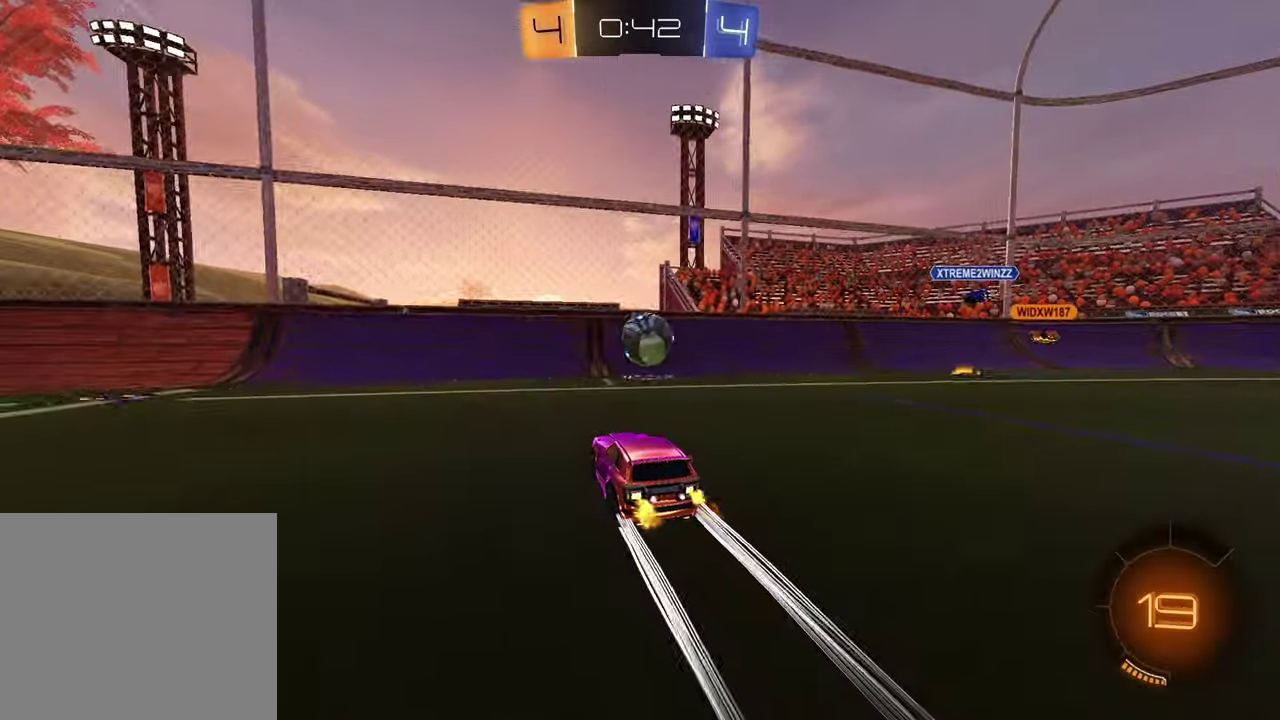
{"buttons": ["R2"], "left_stick": "down-right", "right_stick": "center", "events": [[117, "left_stick", "down-right"], [133, "CROSS", "down"], [250, "CROSS", "up"], [267, "SQUARE", "down"], [433, "SQUARE", "up"]]}
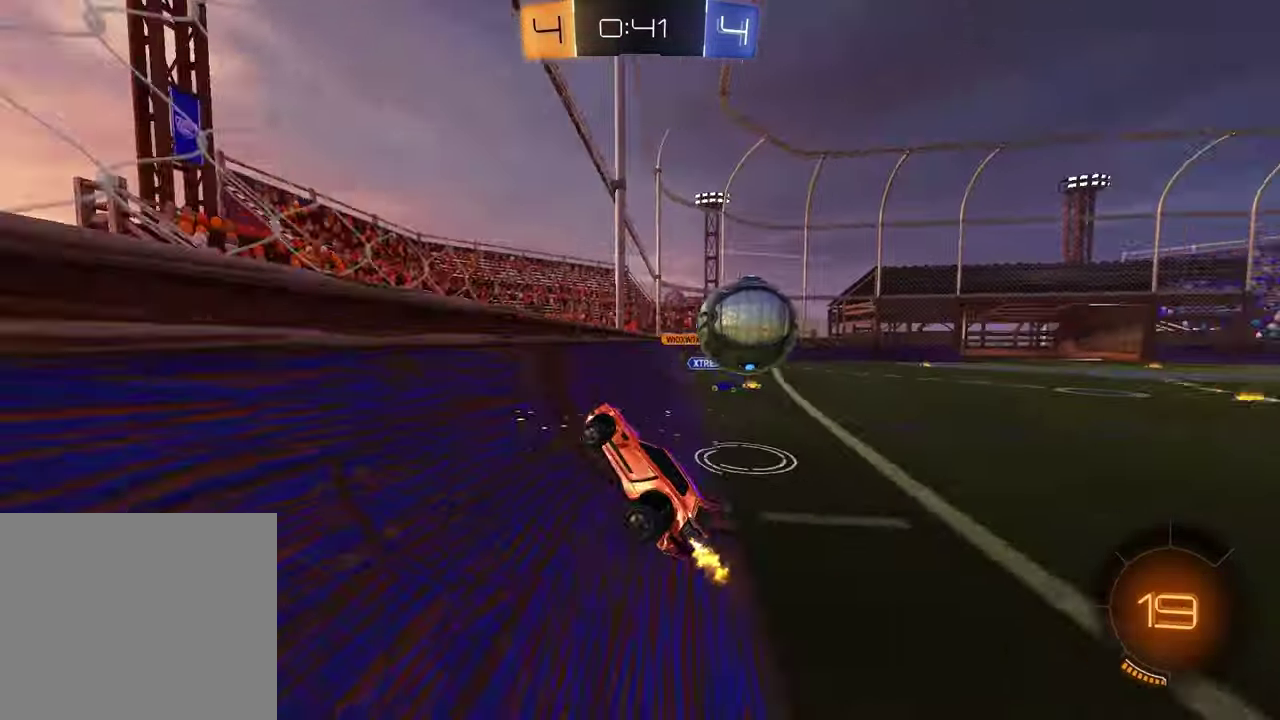
{"buttons": ["CROSS", "R1", "R2"], "left_stick": "down-left", "right_stick": "center", "events": [[50, "R1", "down"], [83, "left_stick", "right"], [217, "left_stick", "up-right"], [483, "CROSS", "down"], [500, "left_stick", "down-left"]]}
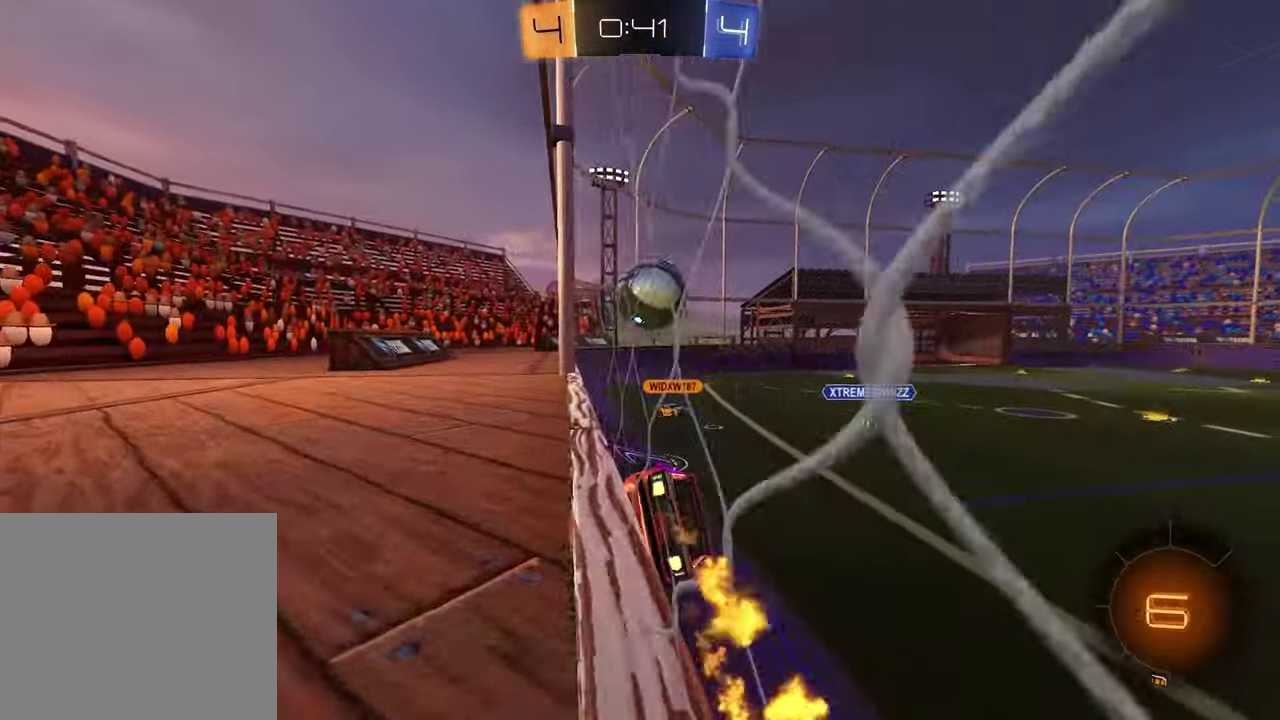
{"buttons": ["CROSS", "R2"], "left_stick": "up", "right_stick": "center", "events": [[17, "L1", "down"], [167, "R1", "up"], [200, "CROSS", "up"], [267, "L1", "up"], [433, "left_stick", "up"], [500, "CROSS", "down"]]}
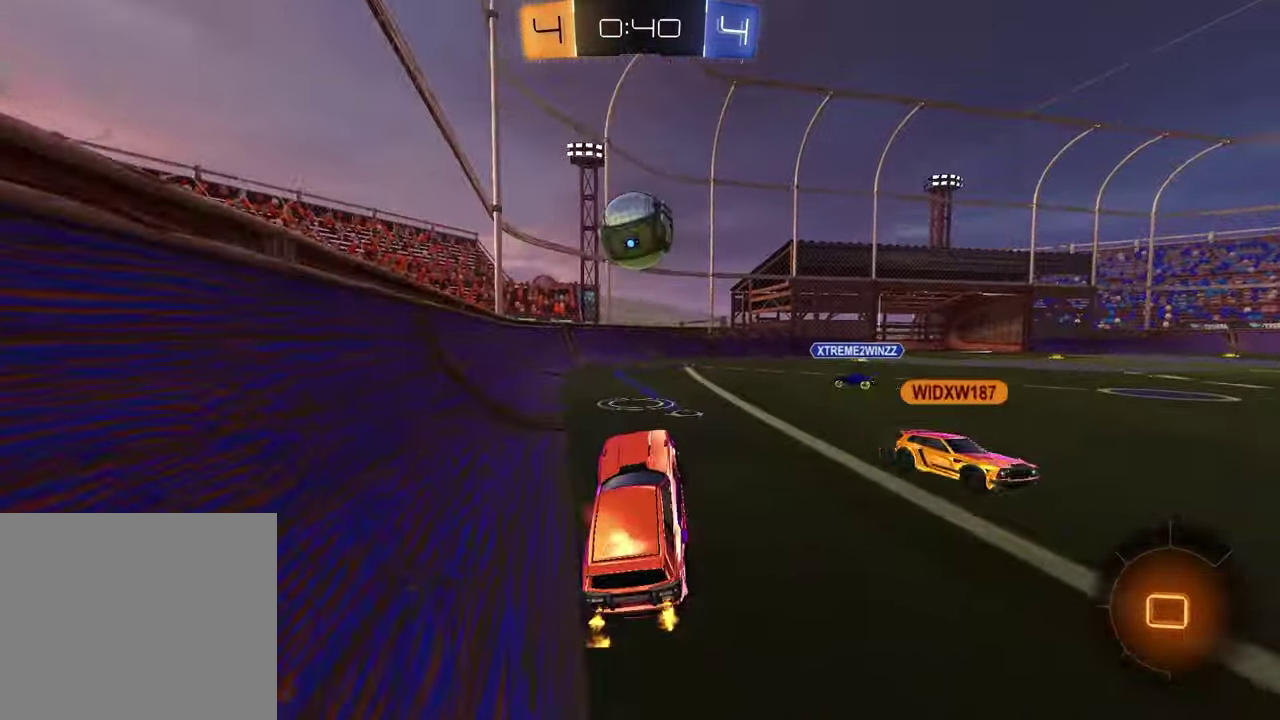
{"buttons": ["CROSS", "R1", "R2"], "left_stick": "down-right", "right_stick": "center", "events": [[83, "R1", "down"], [83, "left_stick", "up-left"], [117, "CROSS", "up"], [183, "left_stick", "center"], [283, "left_stick", "down"], [300, "CROSS", "down"], [483, "left_stick", "down-right"]]}
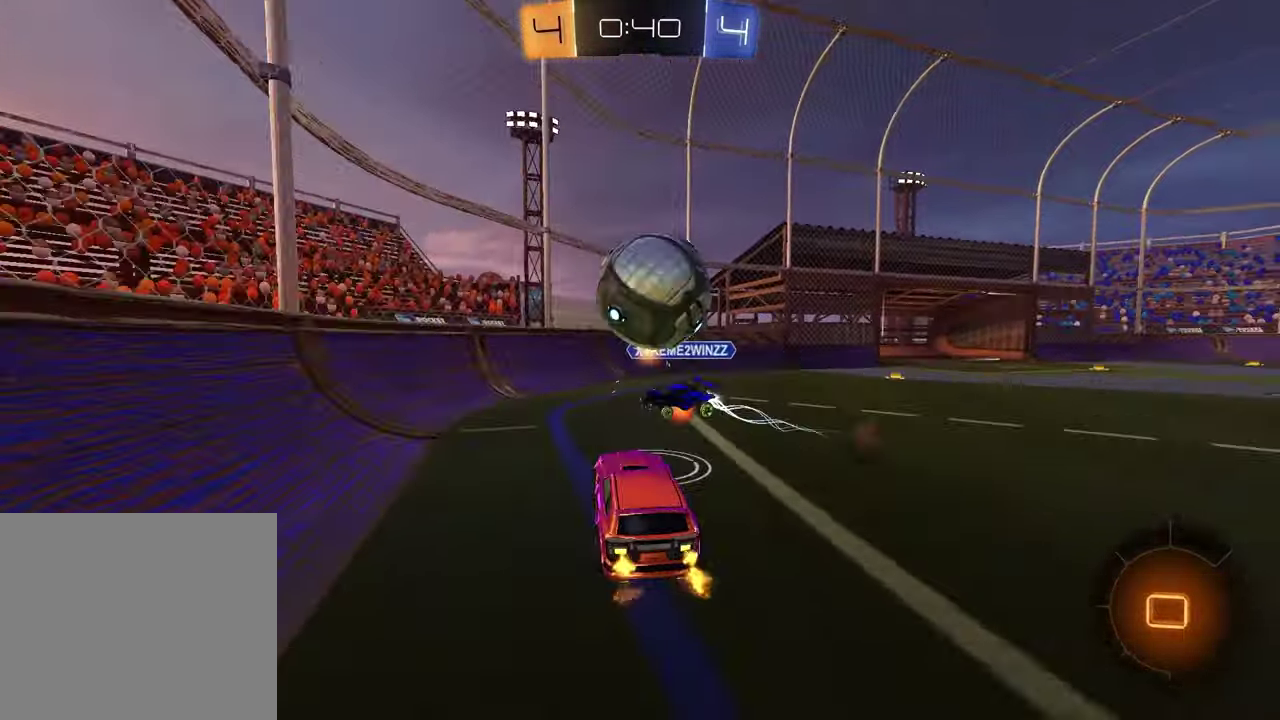
{"buttons": ["SQUARE", "R2"], "left_stick": "down-right", "right_stick": "center", "events": [[17, "CROSS", "up"], [67, "R1", "up"], [67, "left_stick", "up"], [250, "TRIANGLE", "down"], [317, "left_stick", "up-right"], [367, "TRIANGLE", "up"], [450, "SQUARE", "down"], [483, "left_stick", "down-right"]]}
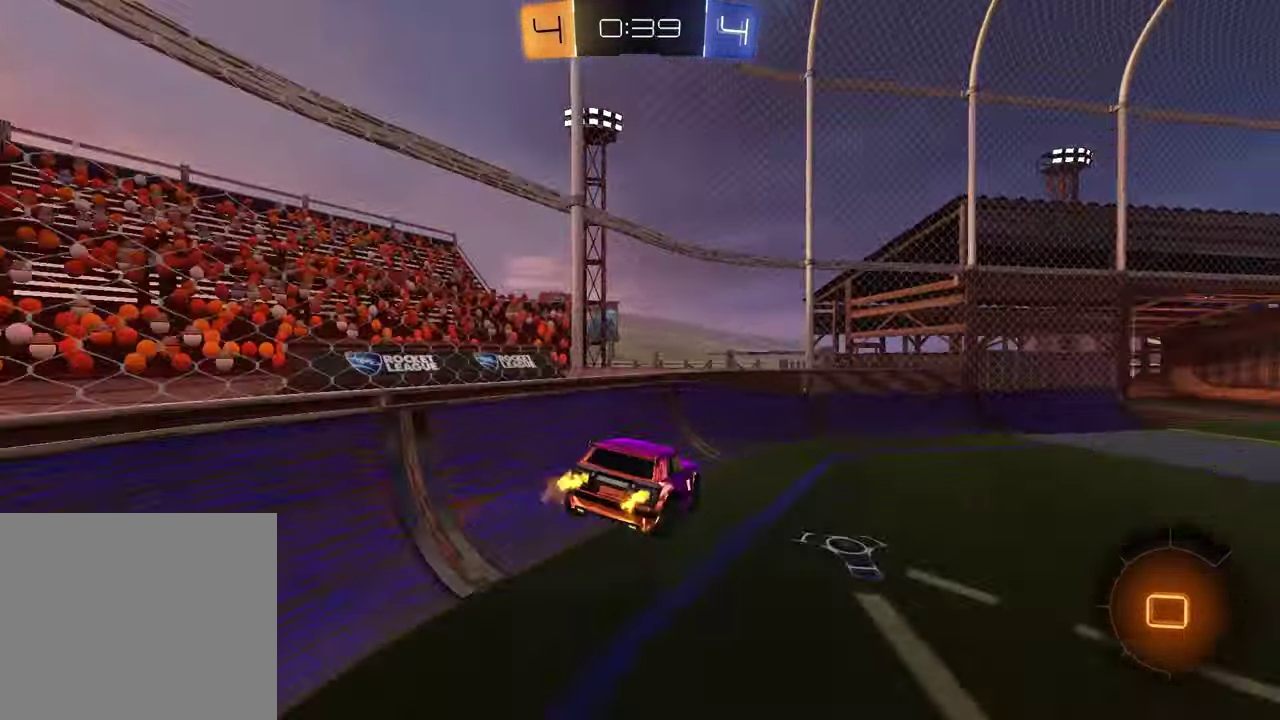
{"buttons": ["CROSS", "R2"], "left_stick": "up-right", "right_stick": "center", "events": [[100, "SQUARE", "up"], [117, "left_stick", "down"], [167, "left_stick", "down-left"], [467, "CROSS", "down"], [467, "left_stick", "up-right"]]}
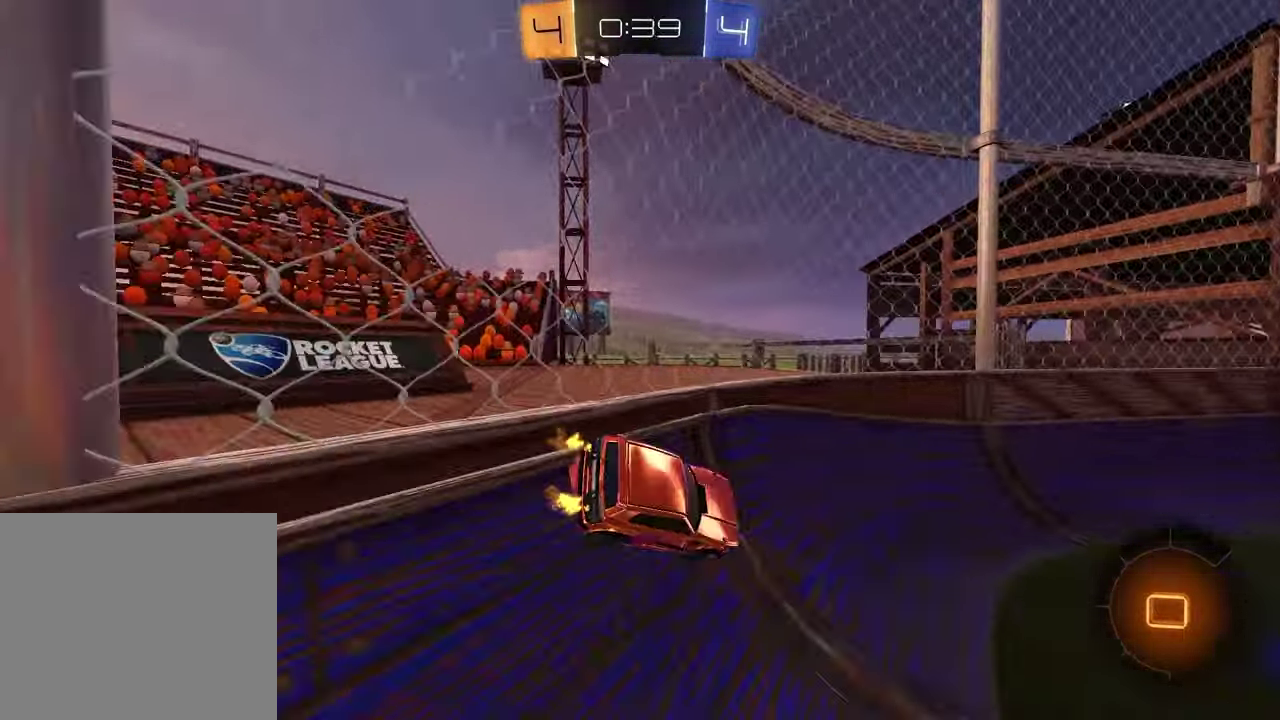
{"buttons": ["R2"], "left_stick": "right", "right_stick": "center", "events": [[33, "left_stick", "right"], [83, "CROSS", "up"], [133, "TRIANGLE", "down"], [233, "TRIANGLE", "up"], [283, "L1", "down"], [383, "L1", "up"]]}
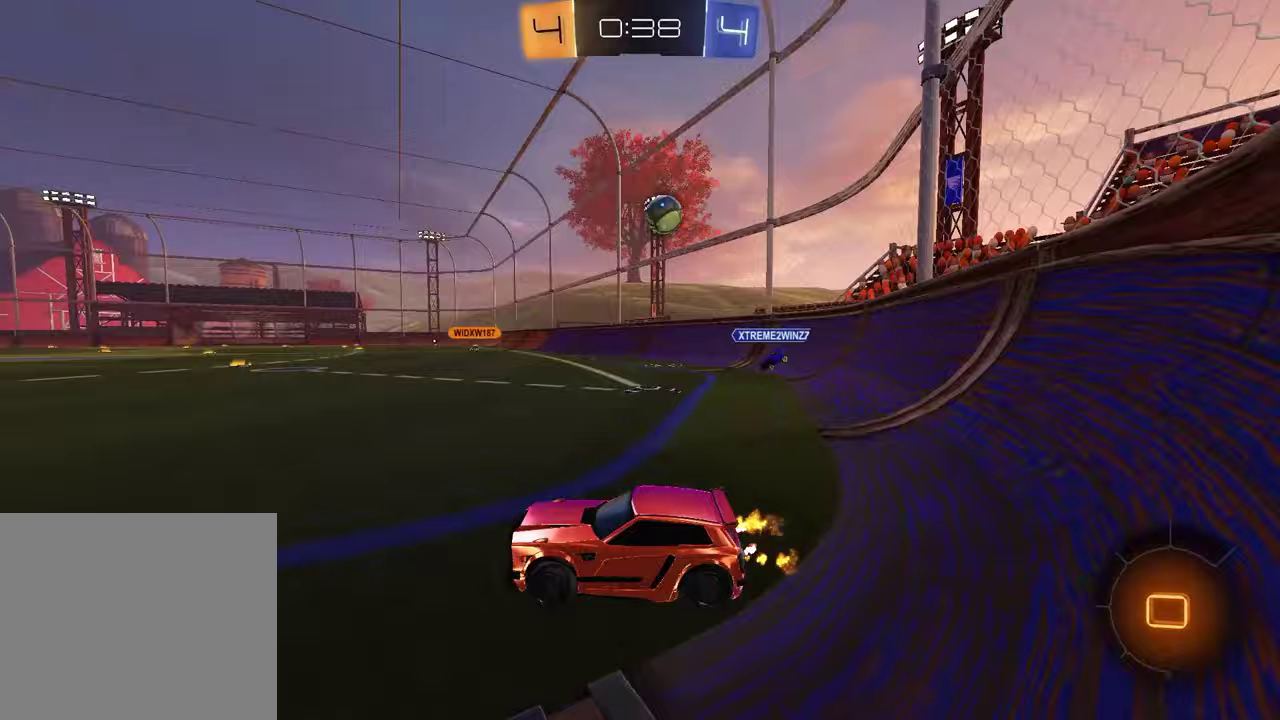
{"buttons": ["R2"], "left_stick": "right", "right_stick": "center", "events": []}
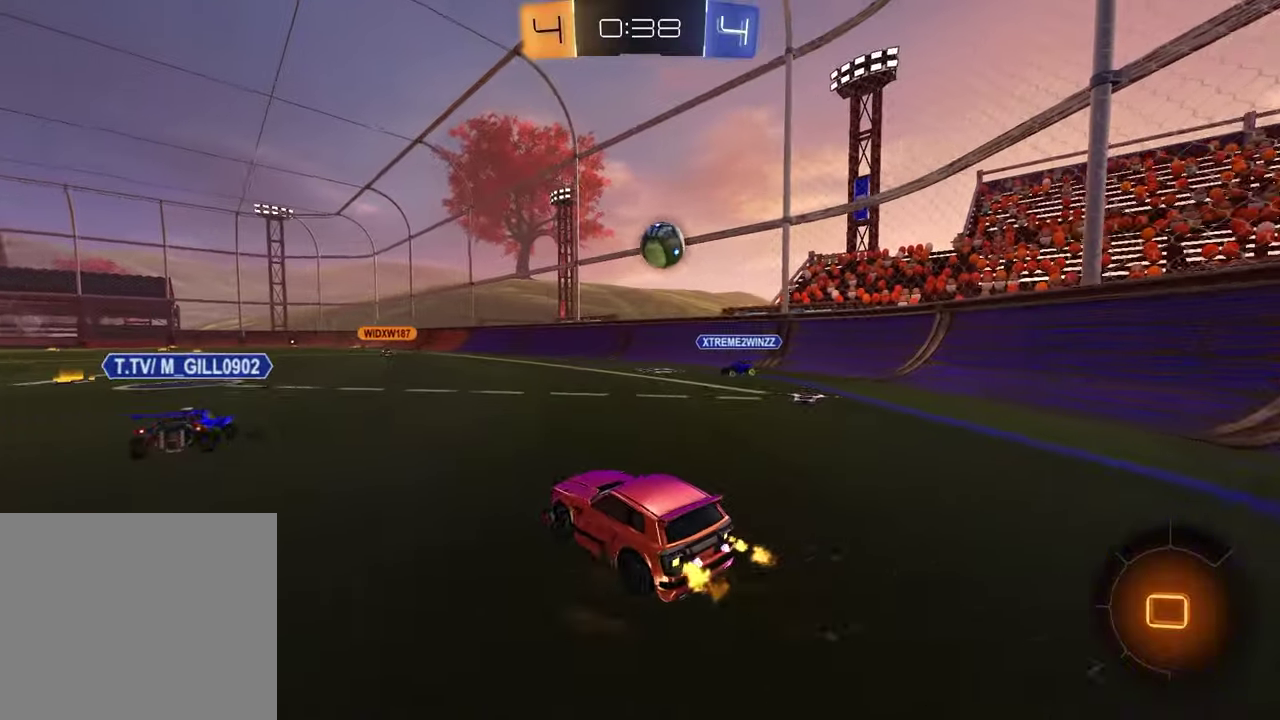
{"buttons": ["R2"], "left_stick": "center", "right_stick": "center", "events": [[100, "left_stick", "center"]]}
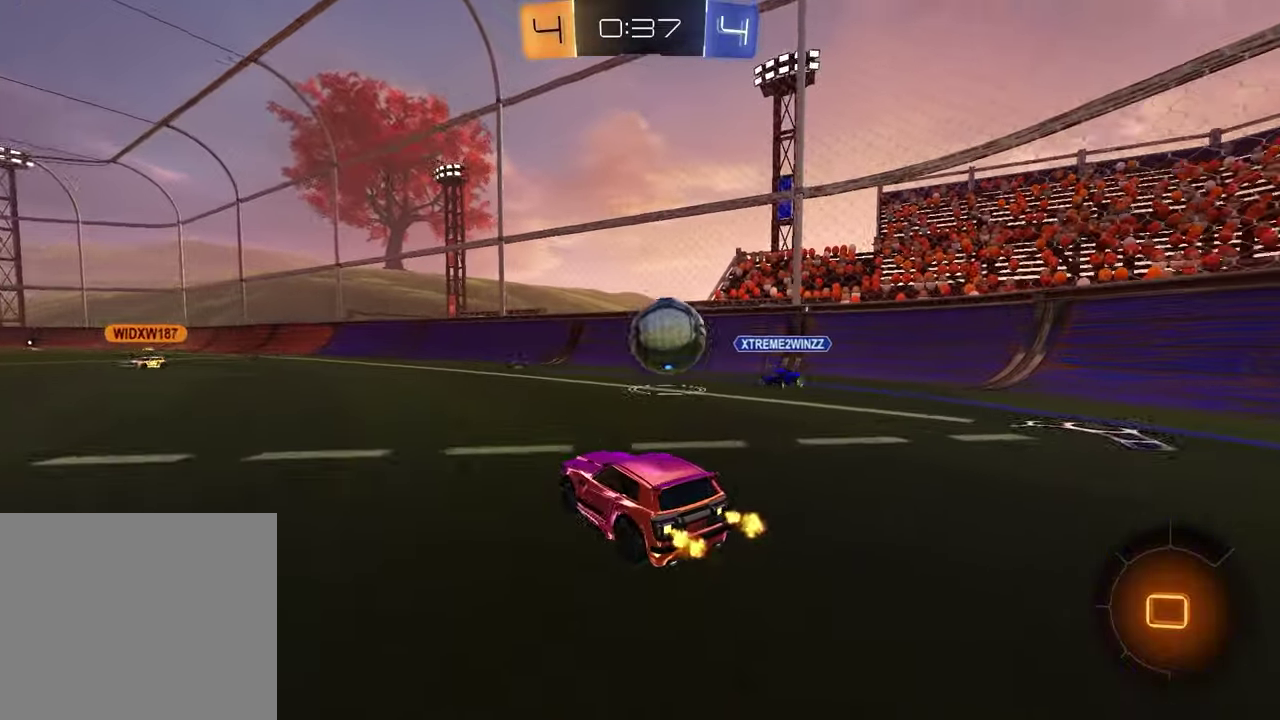
{"buttons": ["R2"], "left_stick": "center", "right_stick": "center", "events": [[17, "left_stick", "right"], [150, "left_stick", "center"], [217, "left_stick", "right"], [317, "left_stick", "center"], [333, "TRIANGLE", "down"], [433, "TRIANGLE", "up"]]}
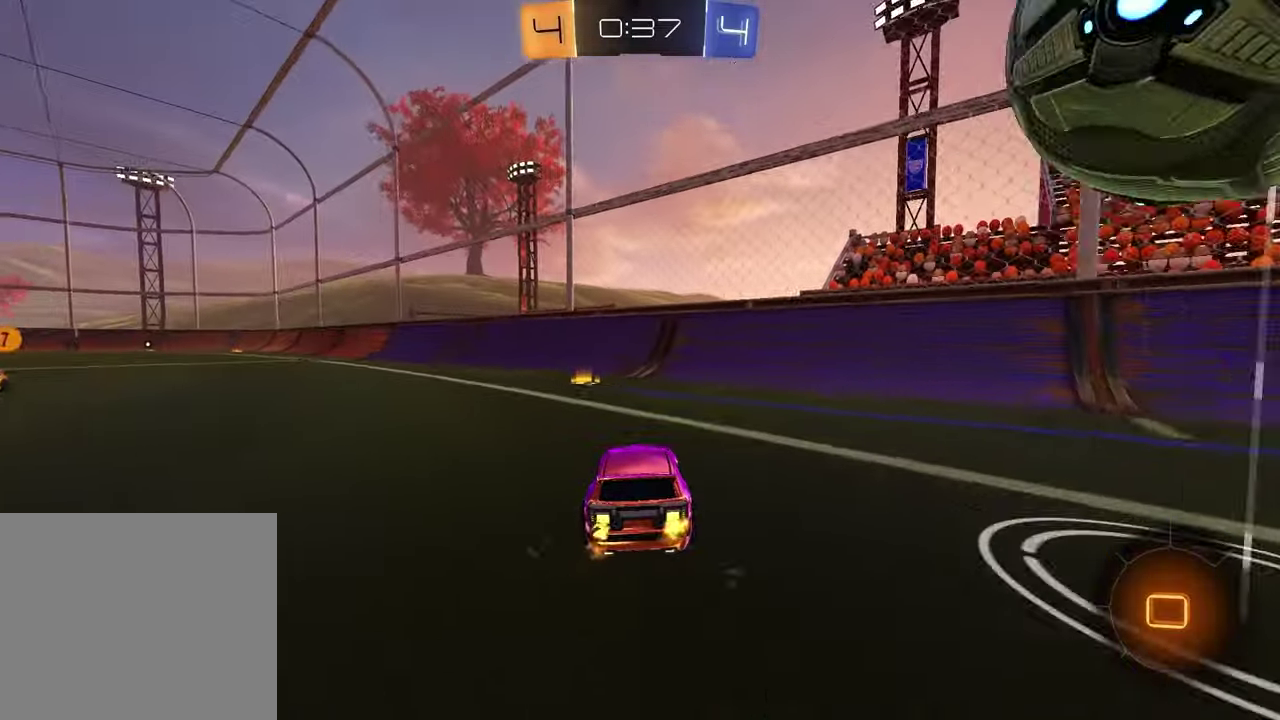
{"buttons": ["R2"], "left_stick": "center", "right_stick": "center", "events": [[150, "TRIANGLE", "down"], [217, "left_stick", "left"], [250, "TRIANGLE", "up"], [383, "left_stick", "center"]]}
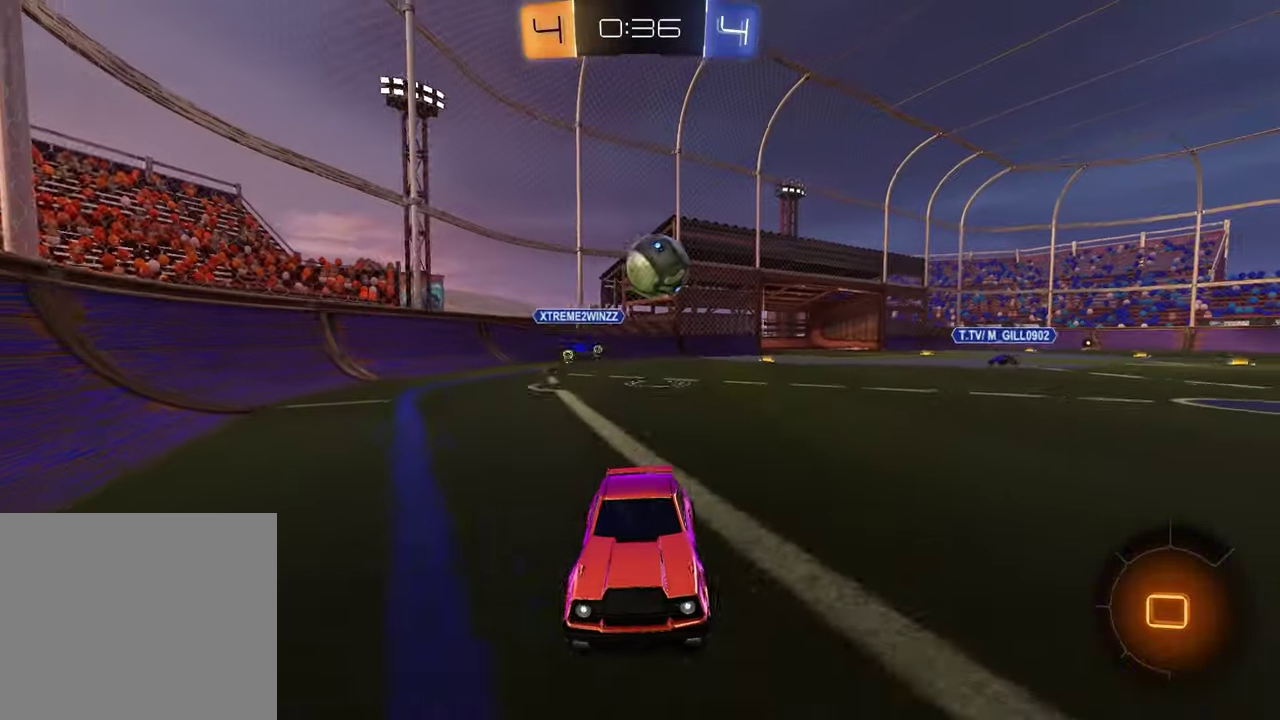
{"buttons": ["R2"], "left_stick": "up-left", "right_stick": "center", "events": [[67, "left_stick", "left"], [250, "left_stick", "center"], [350, "left_stick", "up-left"]]}
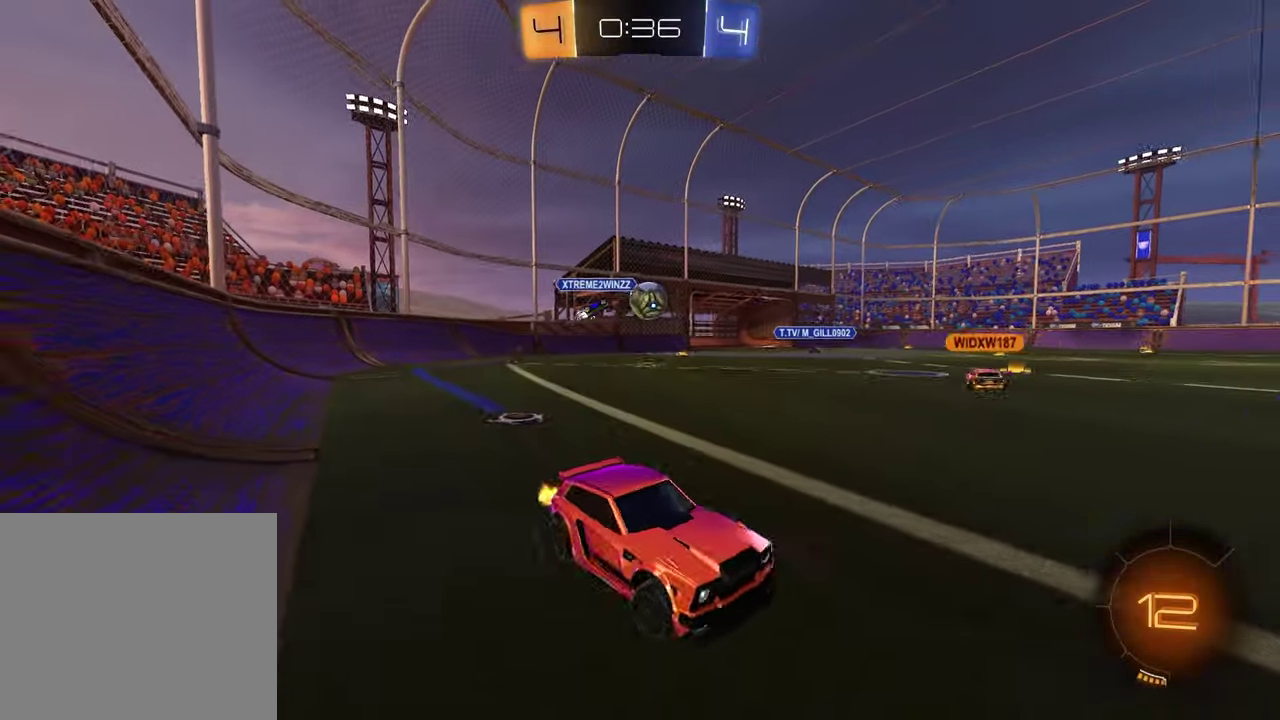
{"buttons": ["R2"], "left_stick": "center", "right_stick": "center", "events": [[83, "R1", "down"], [133, "left_stick", "right"], [417, "left_stick", "center"], [450, "R1", "up"]]}
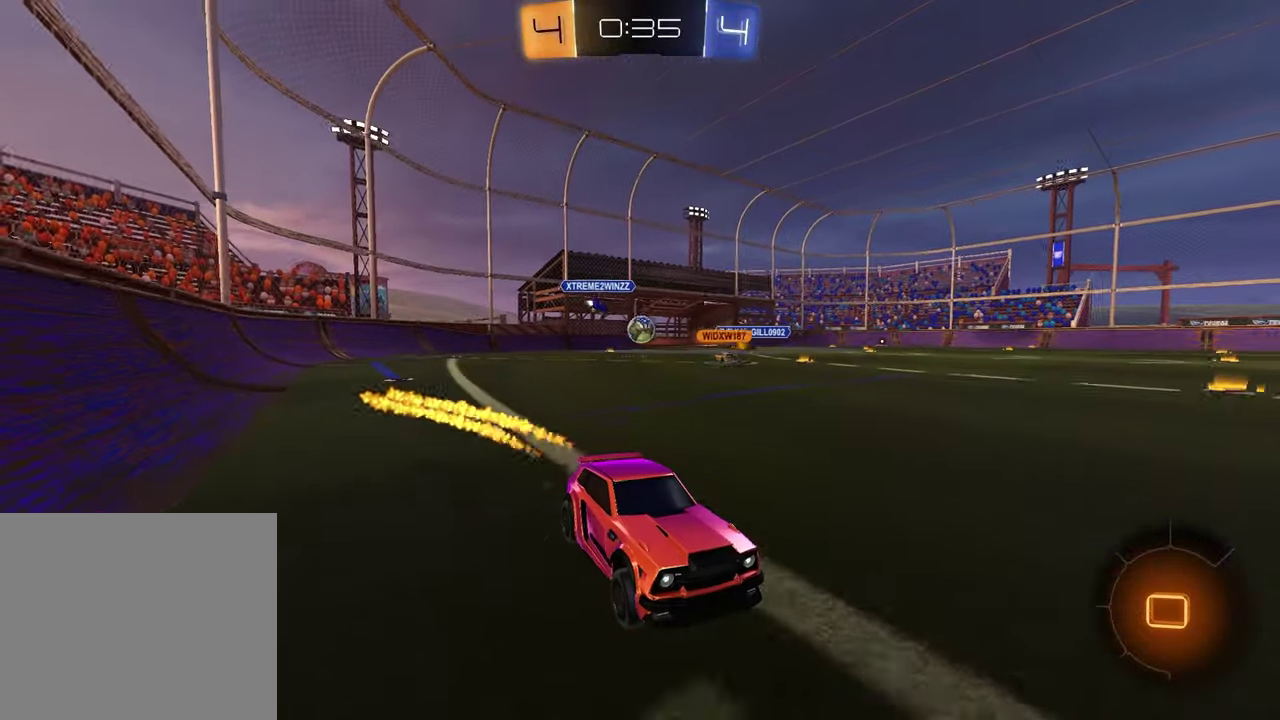
{"buttons": ["R2"], "left_stick": "left", "right_stick": "center", "events": [[267, "left_stick", "left"]]}
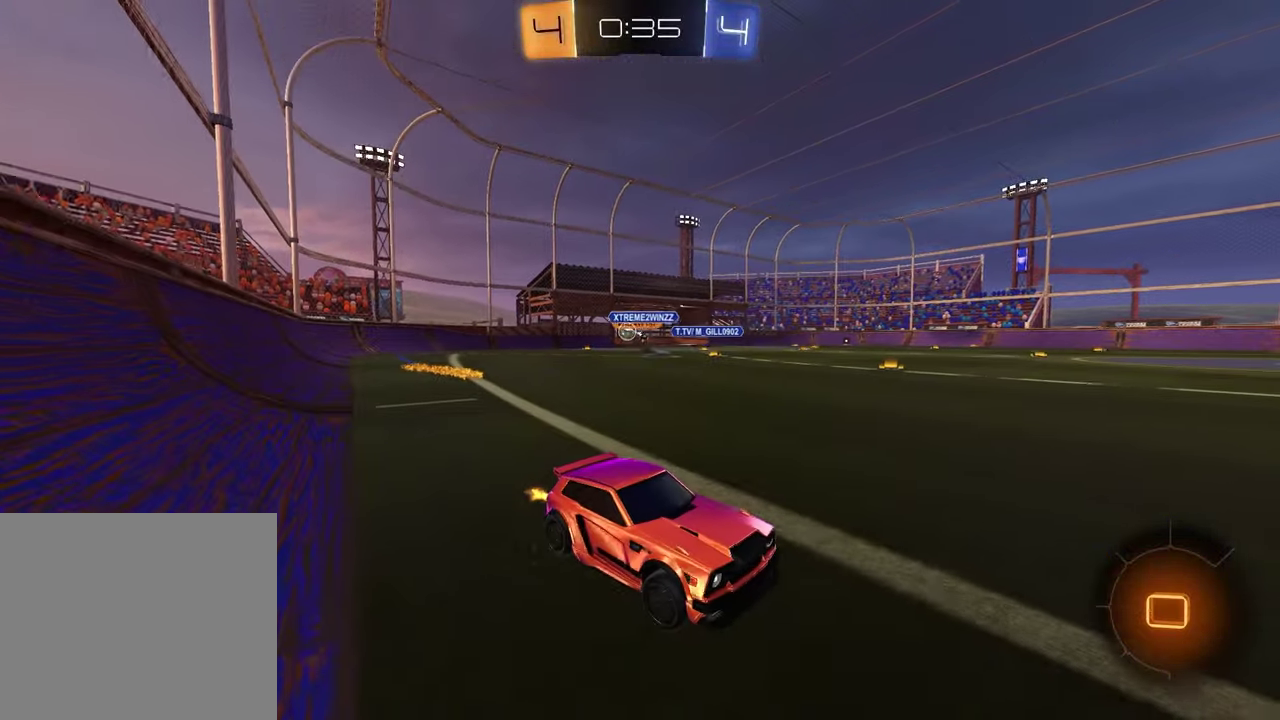
{"buttons": ["R2"], "left_stick": "left", "right_stick": "center", "events": []}
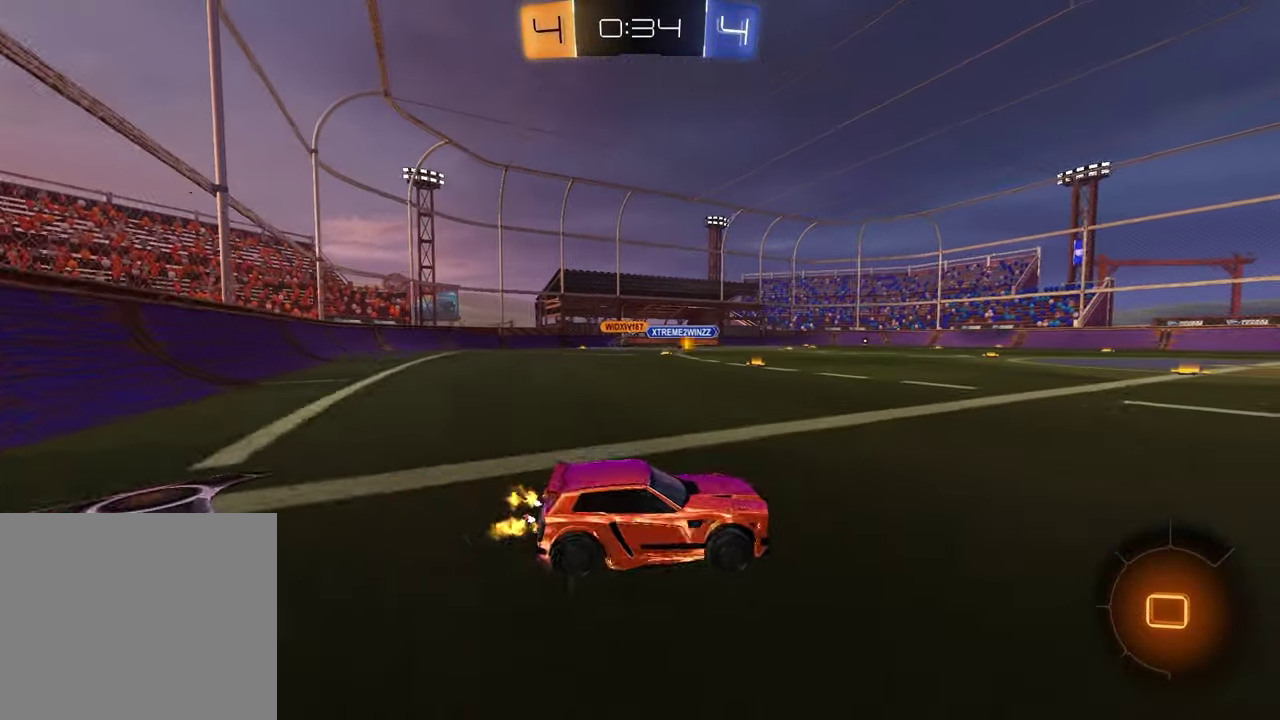
{"buttons": ["R2"], "left_stick": "center", "right_stick": "center", "events": [[17, "left_stick", "up-left"], [283, "left_stick", "left"], [417, "left_stick", "center"]]}
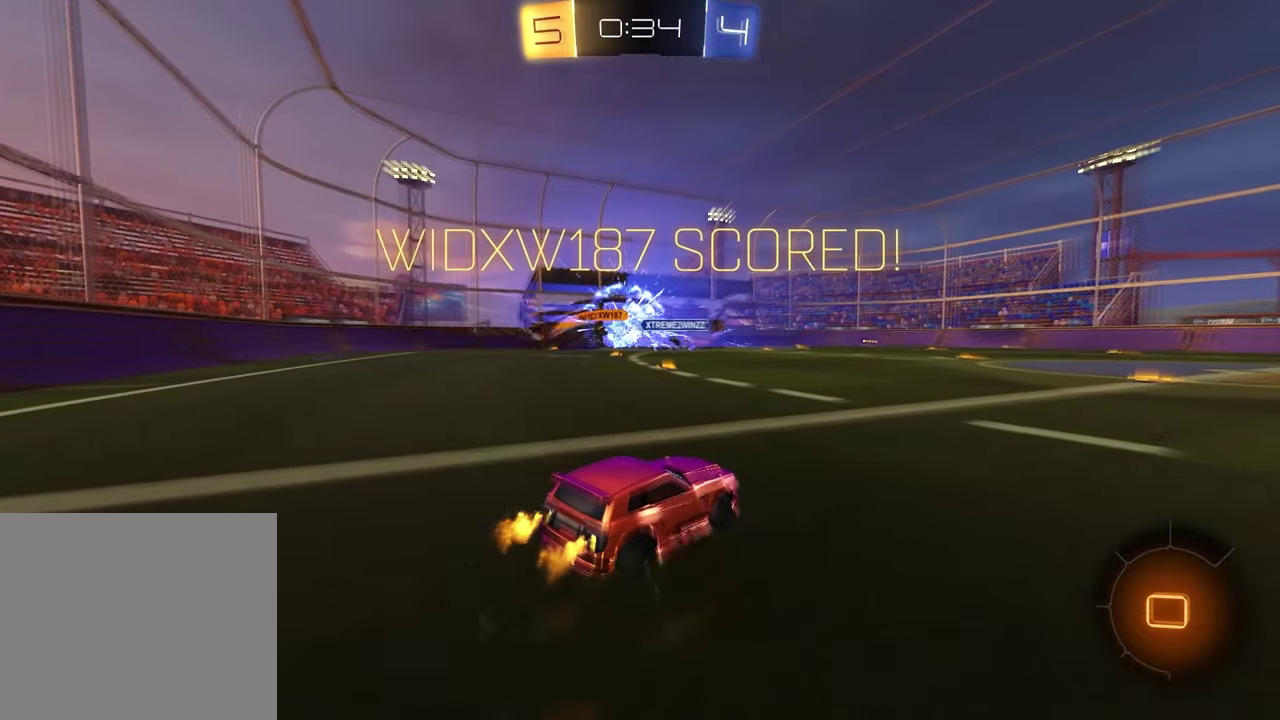
{"buttons": ["R2"], "left_stick": "center", "right_stick": "center", "events": [[167, "DPAD_LEFT", "down"], [267, "DPAD_LEFT", "up"], [333, "DPAD_UP", "down"], [417, "DPAD_UP", "up"]]}
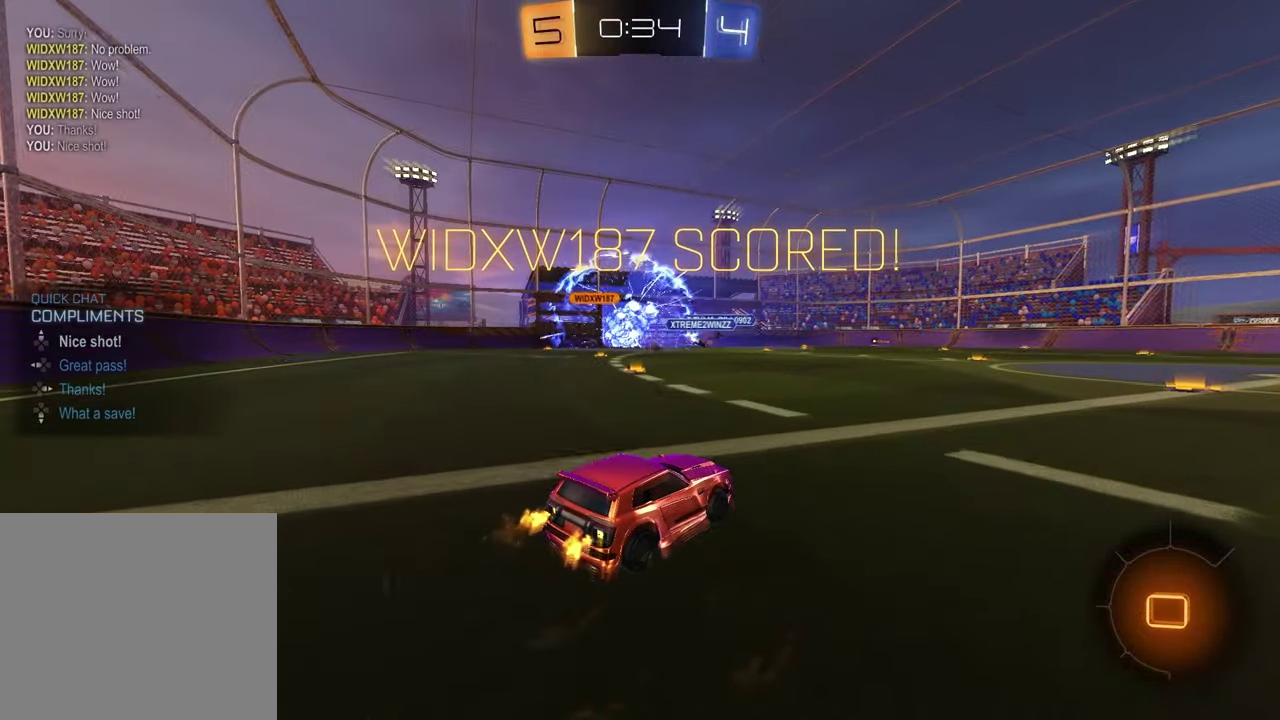
{"buttons": ["R2"], "left_stick": "down", "right_stick": "center", "events": [[83, "left_stick", "right"], [233, "left_stick", "up-left"], [250, "CROSS", "down"], [317, "CROSS", "up"], [350, "left_stick", "up-right"], [383, "CROSS", "down"], [467, "CROSS", "up"], [467, "left_stick", "down"]]}
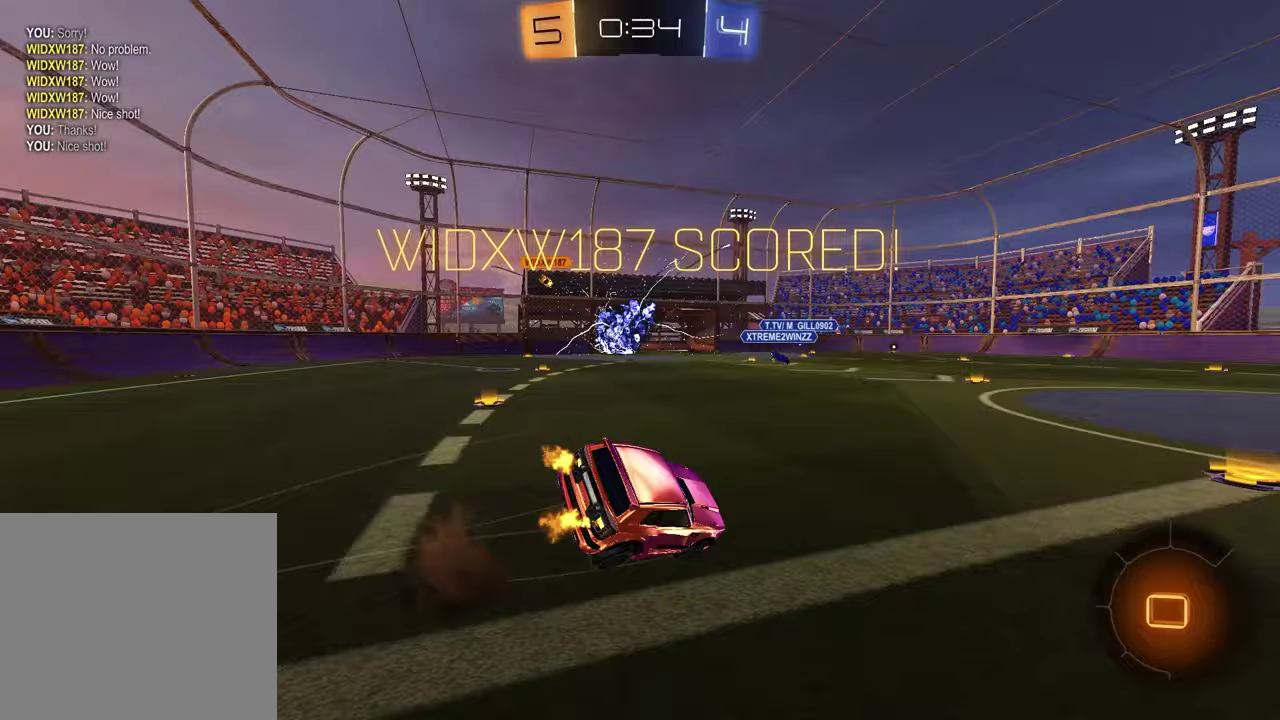
{"buttons": ["SQUARE", "R1"], "left_stick": "down-right", "right_stick": "center", "events": [[17, "TRIANGLE", "down"], [33, "left_stick", "down-left"], [117, "R2", "up"], [117, "SQUARE", "down"], [117, "TRIANGLE", "up"], [267, "R1", "down"], [300, "left_stick", "down-right"]]}
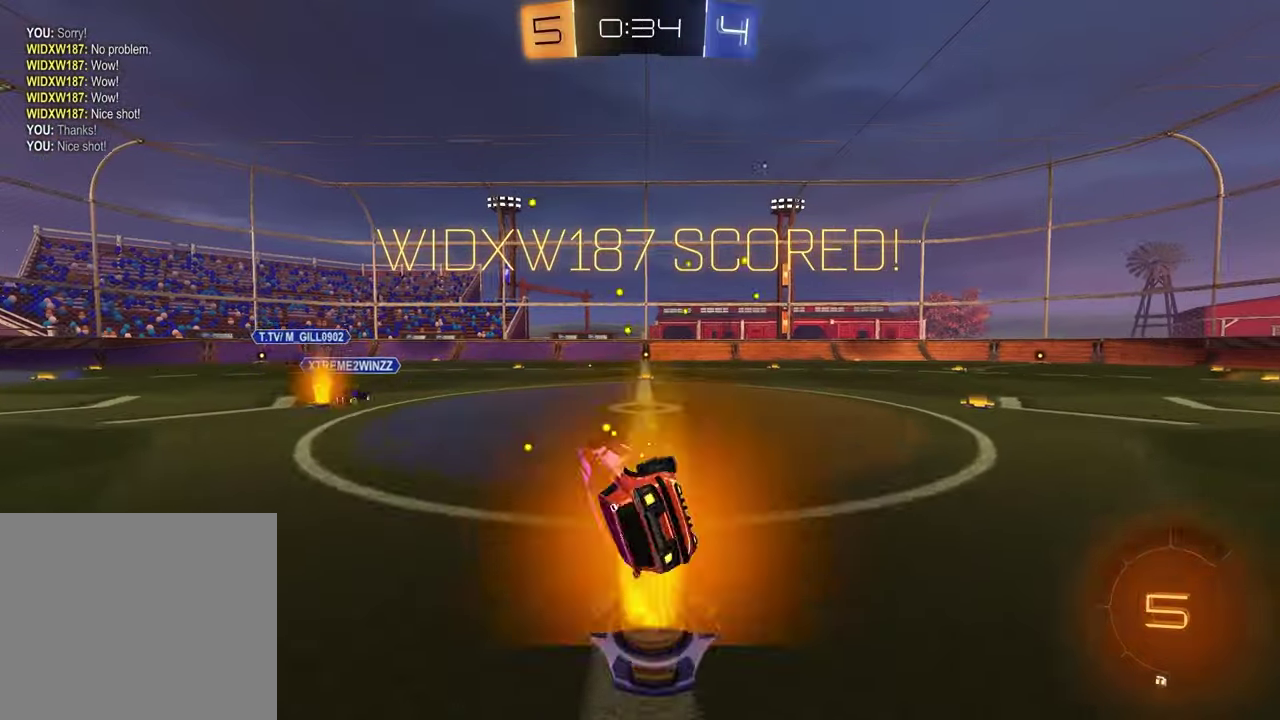
{"buttons": ["R2"], "left_stick": "center", "right_stick": "center", "events": [[217, "SQUARE", "up"], [250, "left_stick", "down"], [317, "left_stick", "center"], [333, "R2", "down"], [500, "R1", "up"]]}
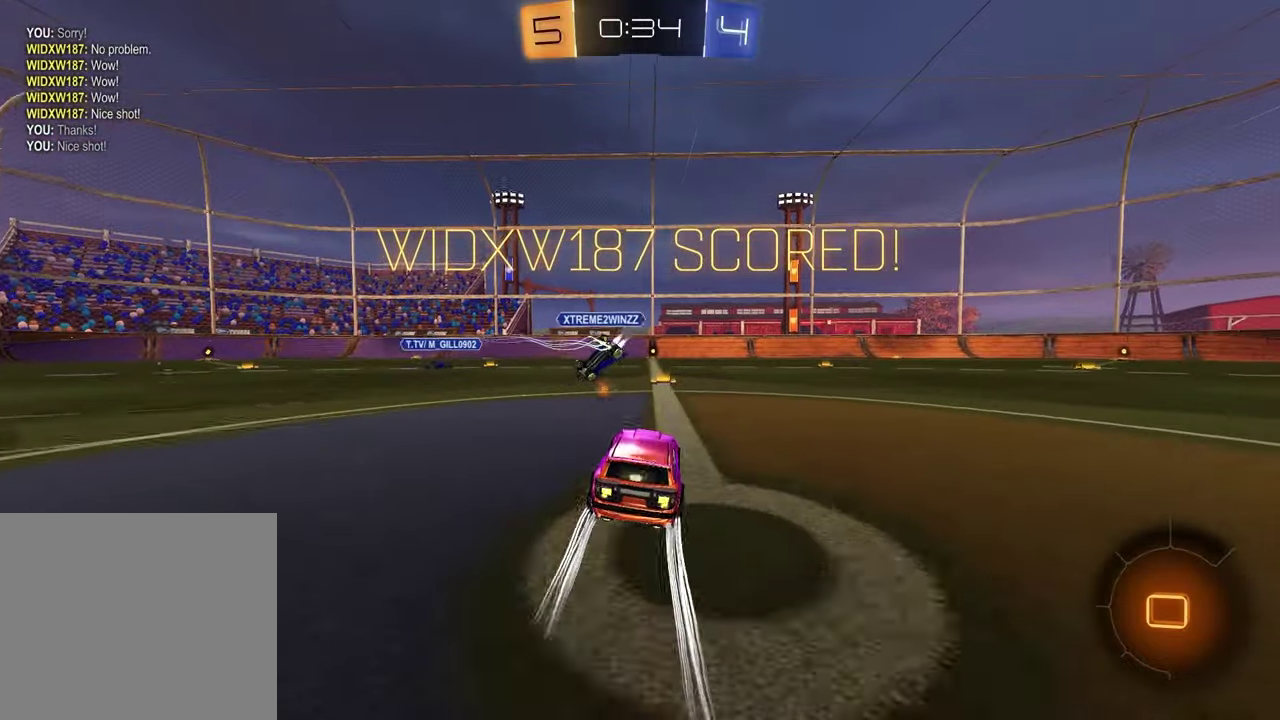
{"buttons": ["CROSS", "R1"], "left_stick": "up-left", "right_stick": "center", "events": [[283, "left_stick", "up-right"], [367, "CROSS", "down"], [400, "R1", "down"], [417, "left_stick", "up"], [433, "CROSS", "up"], [467, "left_stick", "up-left"], [483, "CROSS", "down"], [483, "R2", "up"]]}
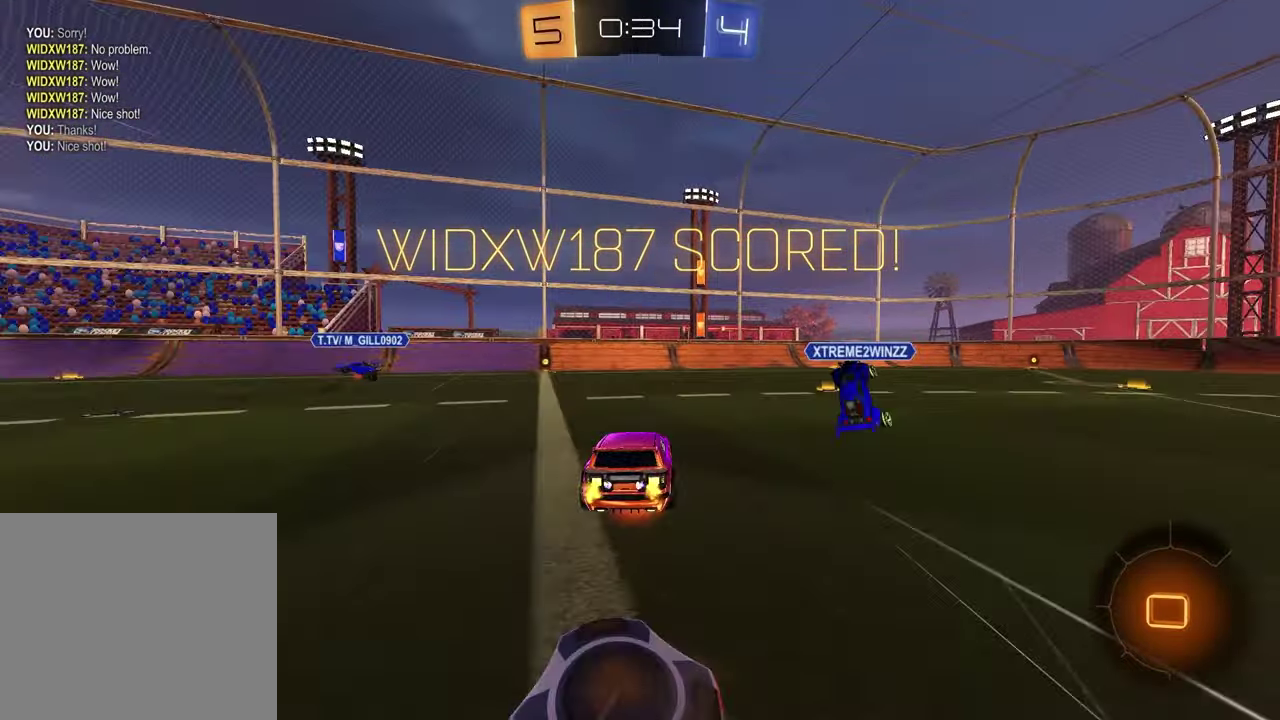
{"buttons": [], "left_stick": "down-left", "right_stick": "center"}
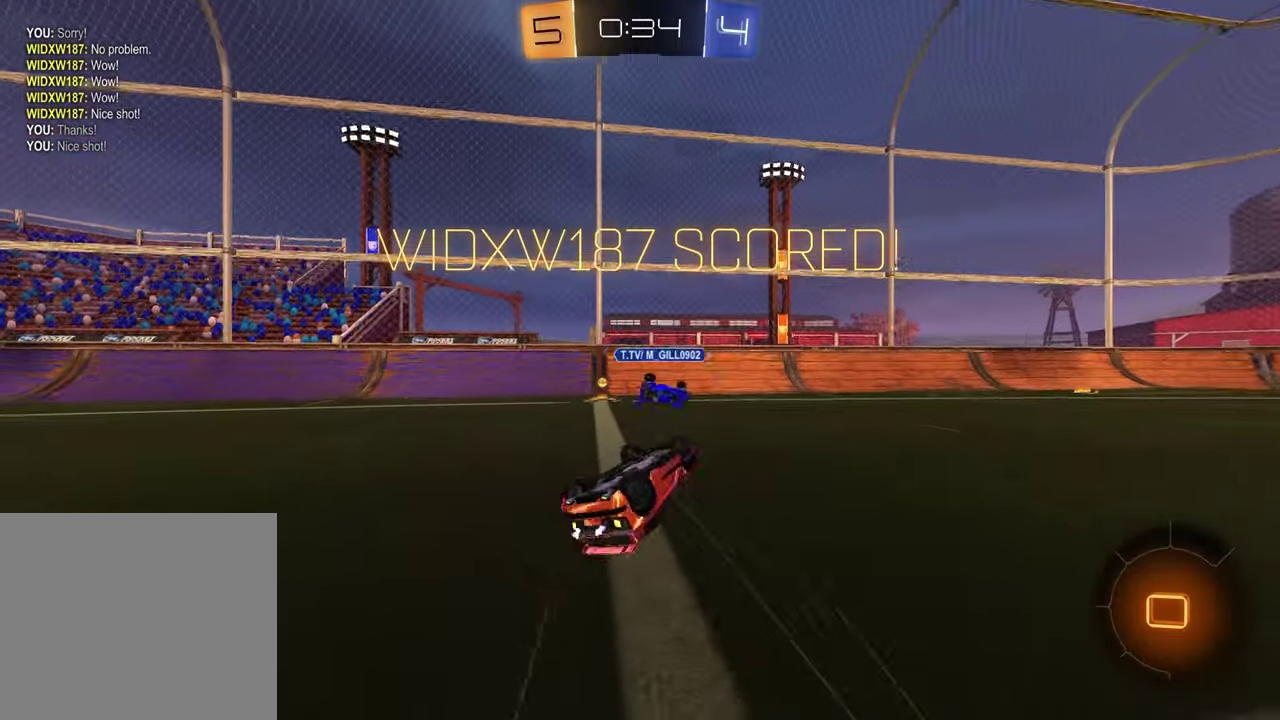
{"buttons": [], "left_stick": "up-left", "right_stick": "center", "events": [[17, "L1", "down"], [117, "left_stick", "up-left"], [333, "L1", "up"]]}
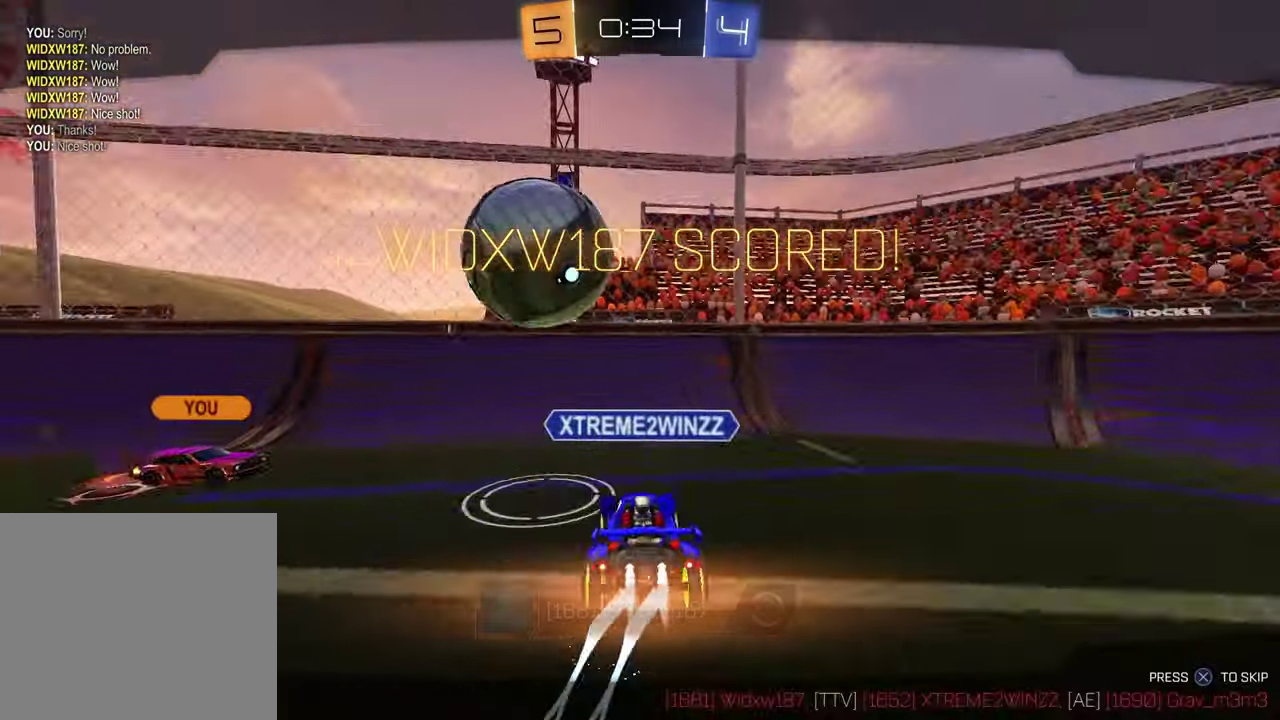
{"buttons": [], "left_stick": "center", "right_stick": "center", "events": [[67, "CROSS", "down"], [100, "left_stick", "center"], [167, "CROSS", "up"]]}
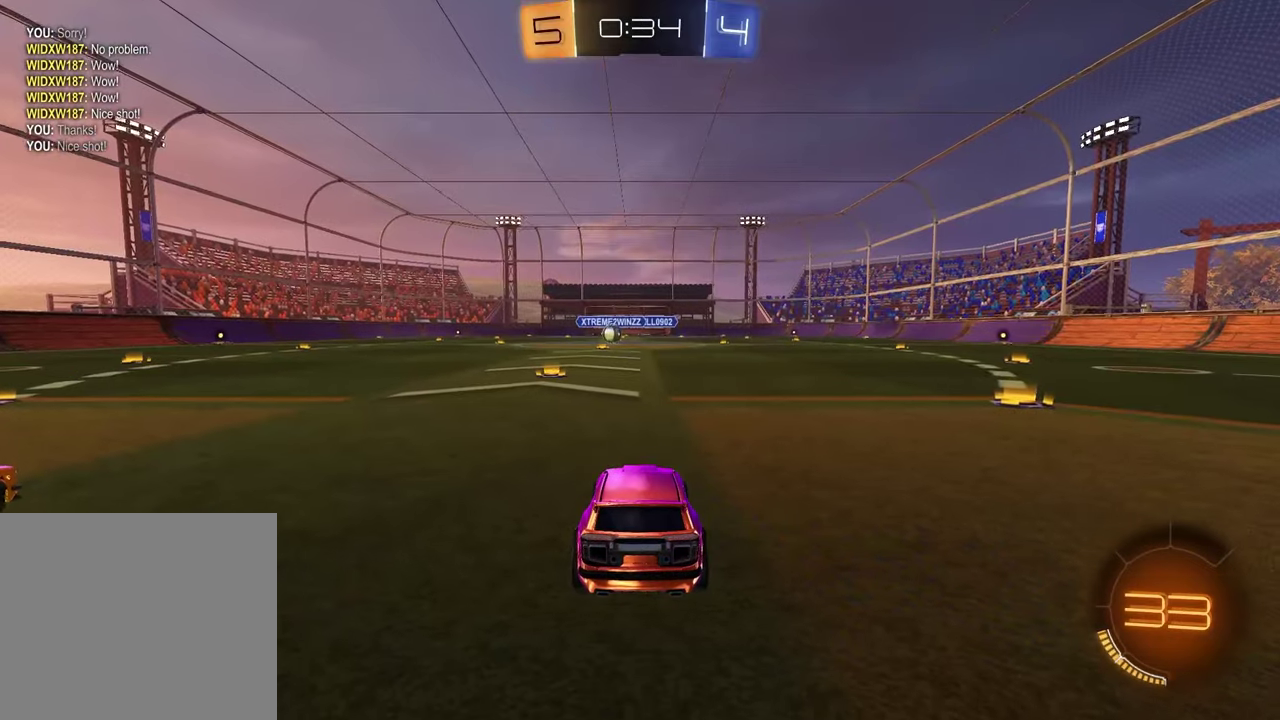
{"buttons": [], "left_stick": "center", "right_stick": "center", "events": []}
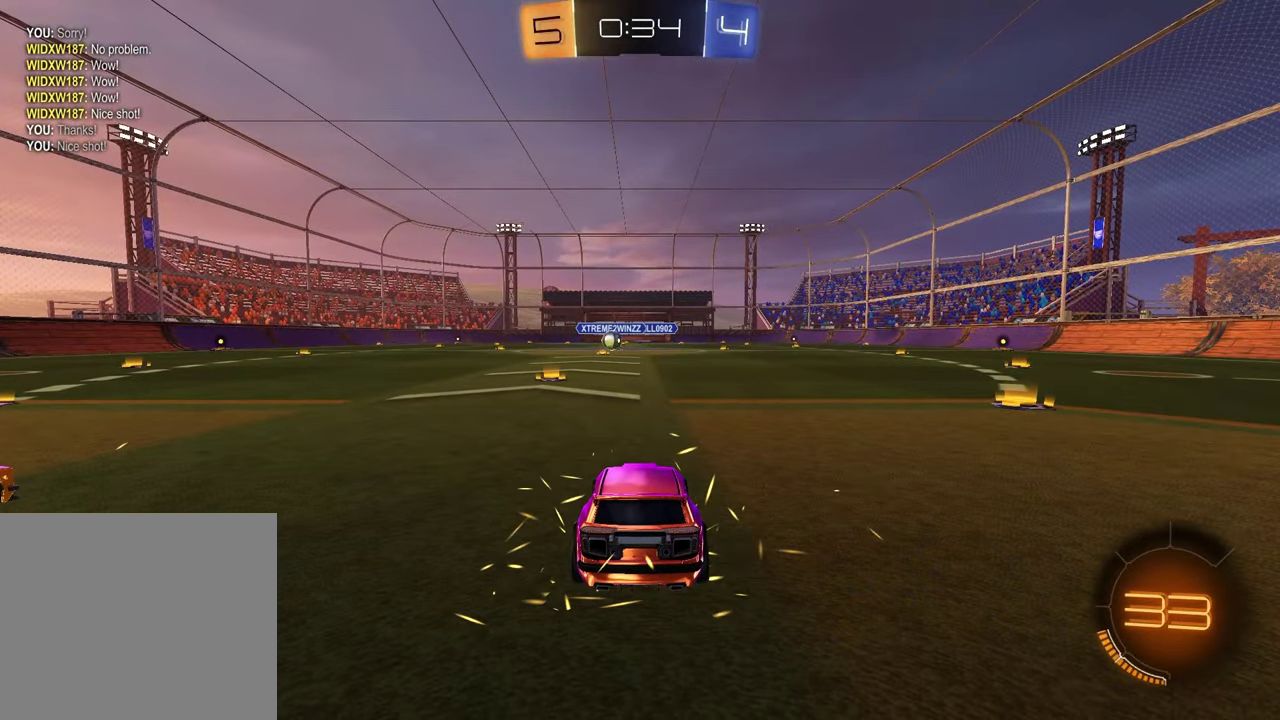
{"buttons": ["SELECT"], "left_stick": "center", "right_stick": "center", "events": [[150, "SELECT", "down"]]}
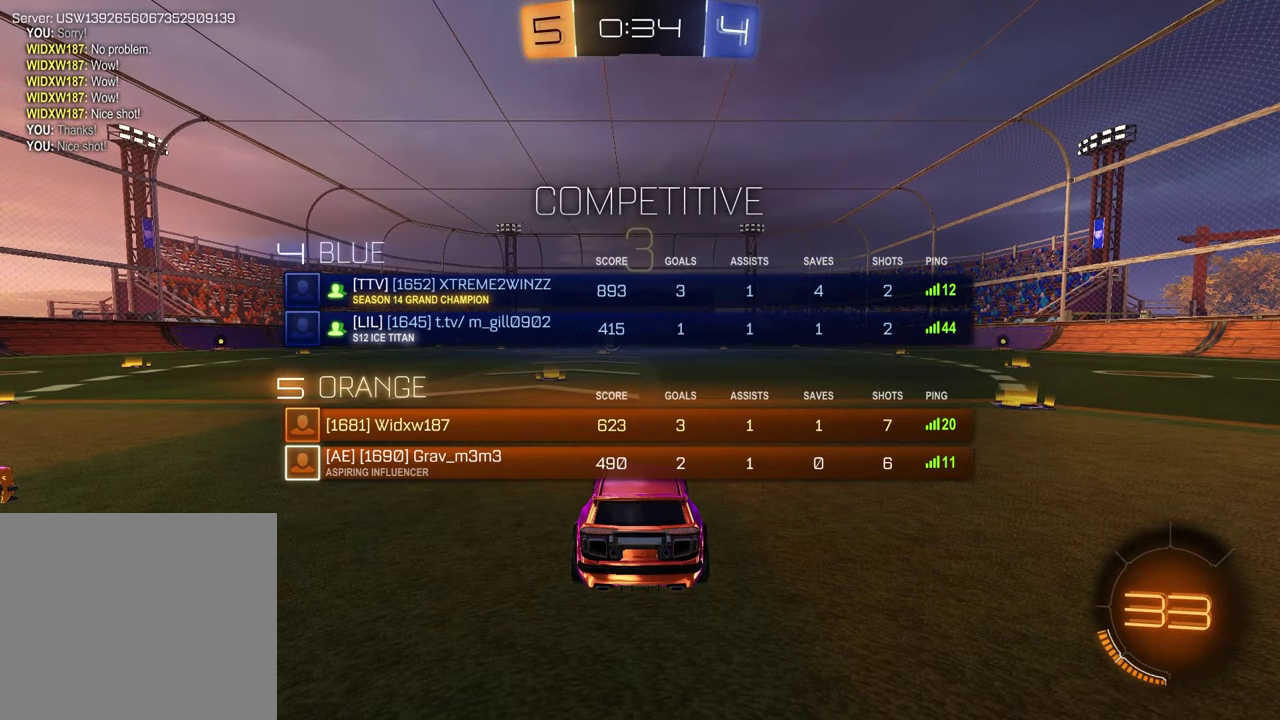
{"buttons": ["SELECT"], "left_stick": "center", "right_stick": "center", "events": [[67, "right_stick", "up-right"], [167, "right_stick", "center"], [250, "right_stick", "up-right"], [317, "right_stick", "center"]]}
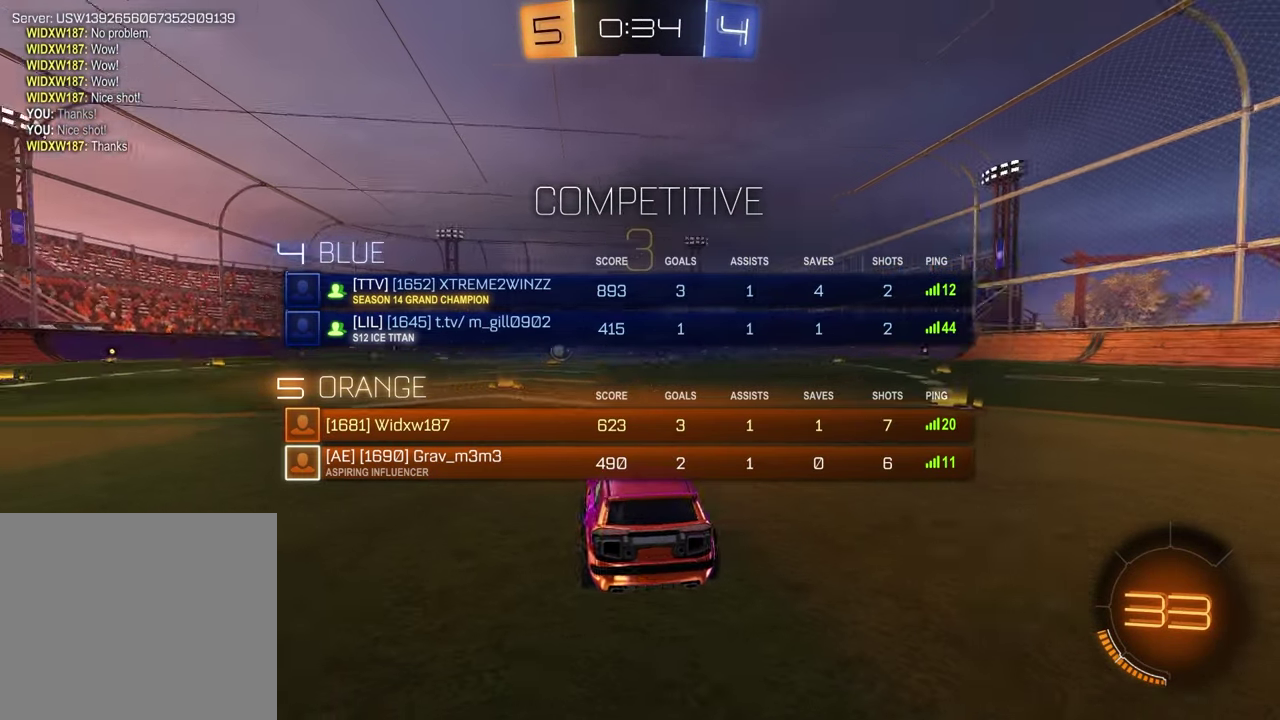
{"buttons": [], "left_stick": "center", "right_stick": "center", "events": [[467, "SELECT", "up"]]}